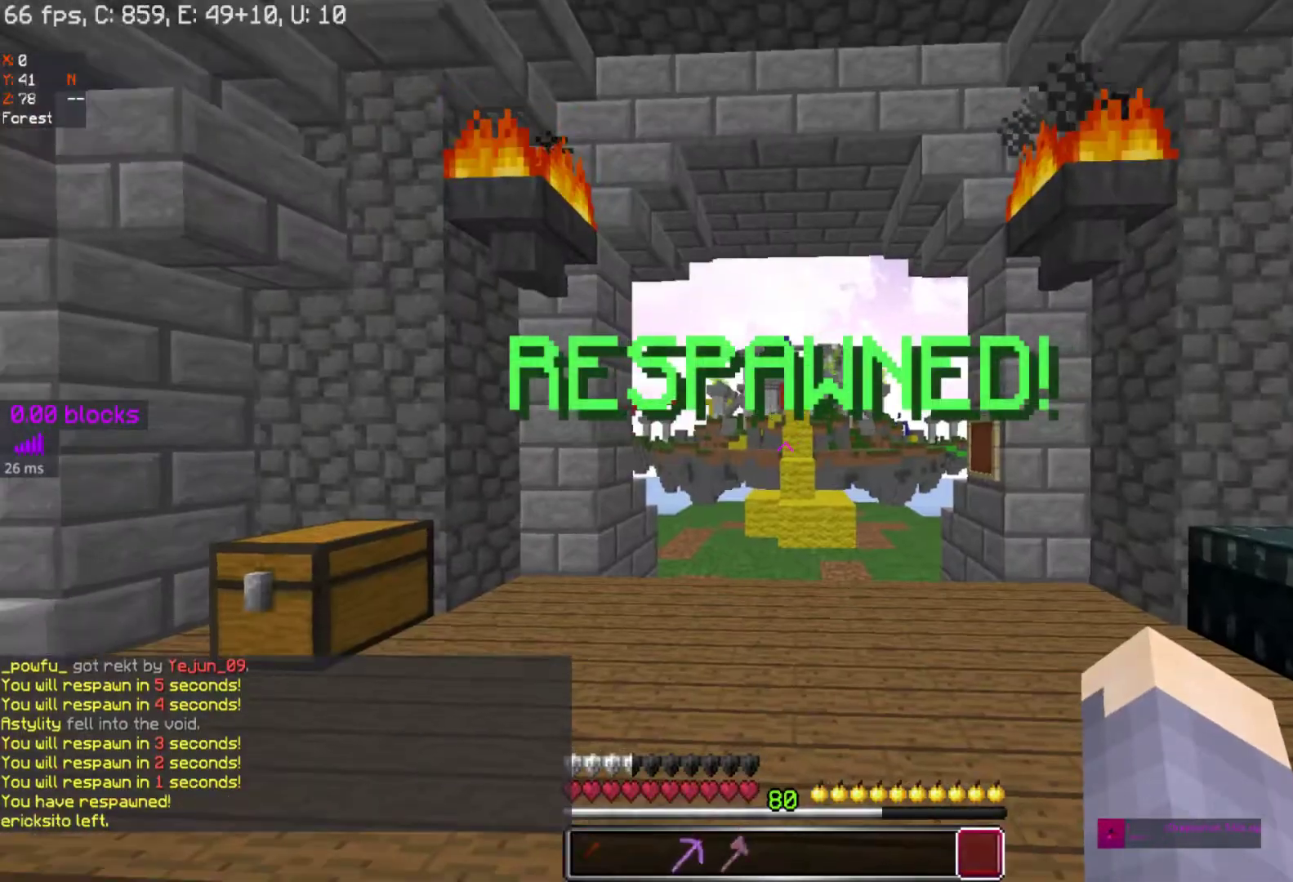
Gameplay with keyboard and mouse; each line is a JSON object with the keys and mouse buttons held at the frame after it. "events" lists presses ("down") and releases ("up") of "a", "d", "s", "space", "w", "mouse_left" and "mouse_right" between this image and that frame as [ms after this image, input, new state], when the widget could be followed in between. "mouse_left", "mouse_right" = the "left", "right" buttons of the "mouse" list. No other keys are recorded. Fast repeated clicks can show as one long hold. Mouse movement is not recorded.
{"keys": ["space", "w"], "mouse": [], "events": [[183, "w", "down"], [483, "space", "down"]]}
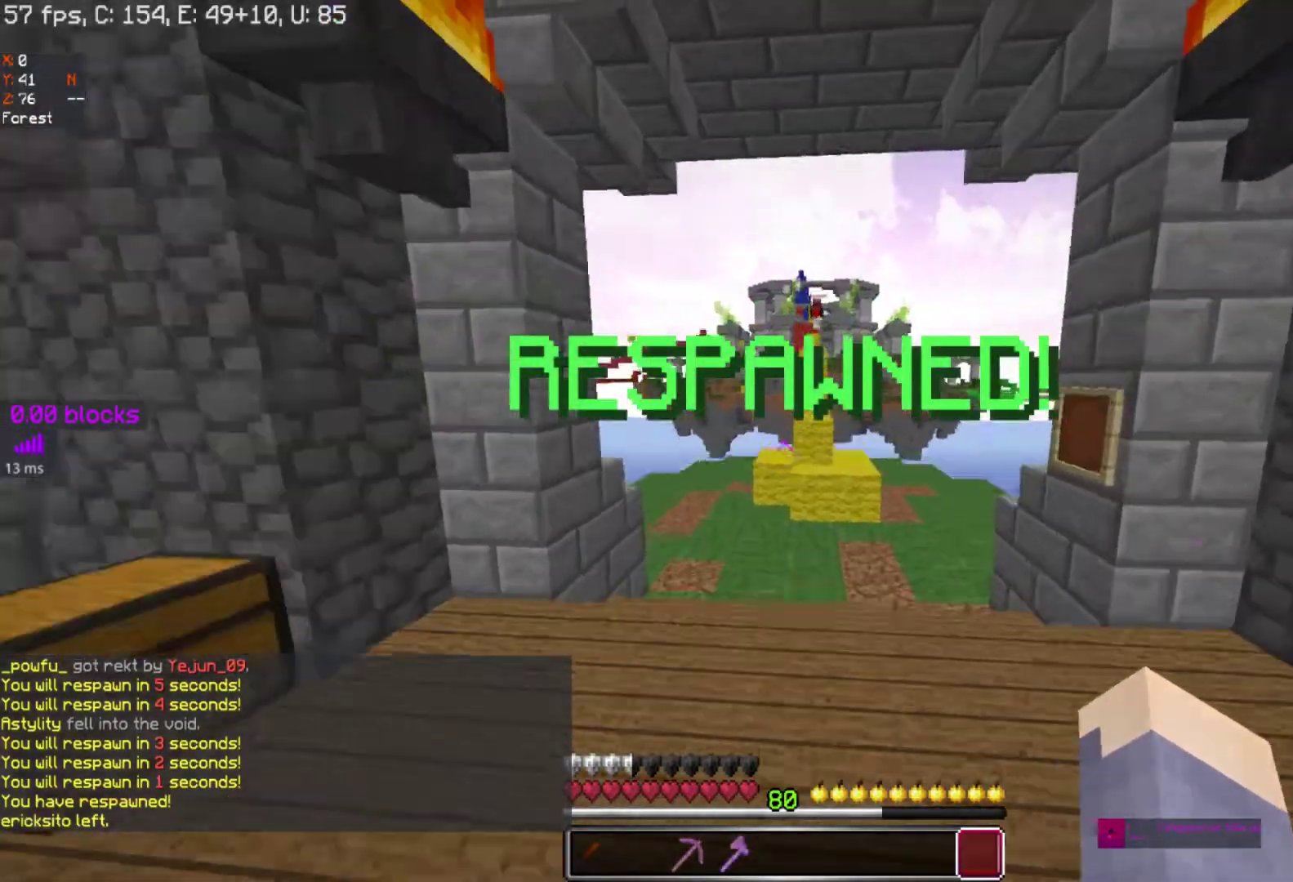
{"keys": ["space", "w"], "mouse": [], "events": []}
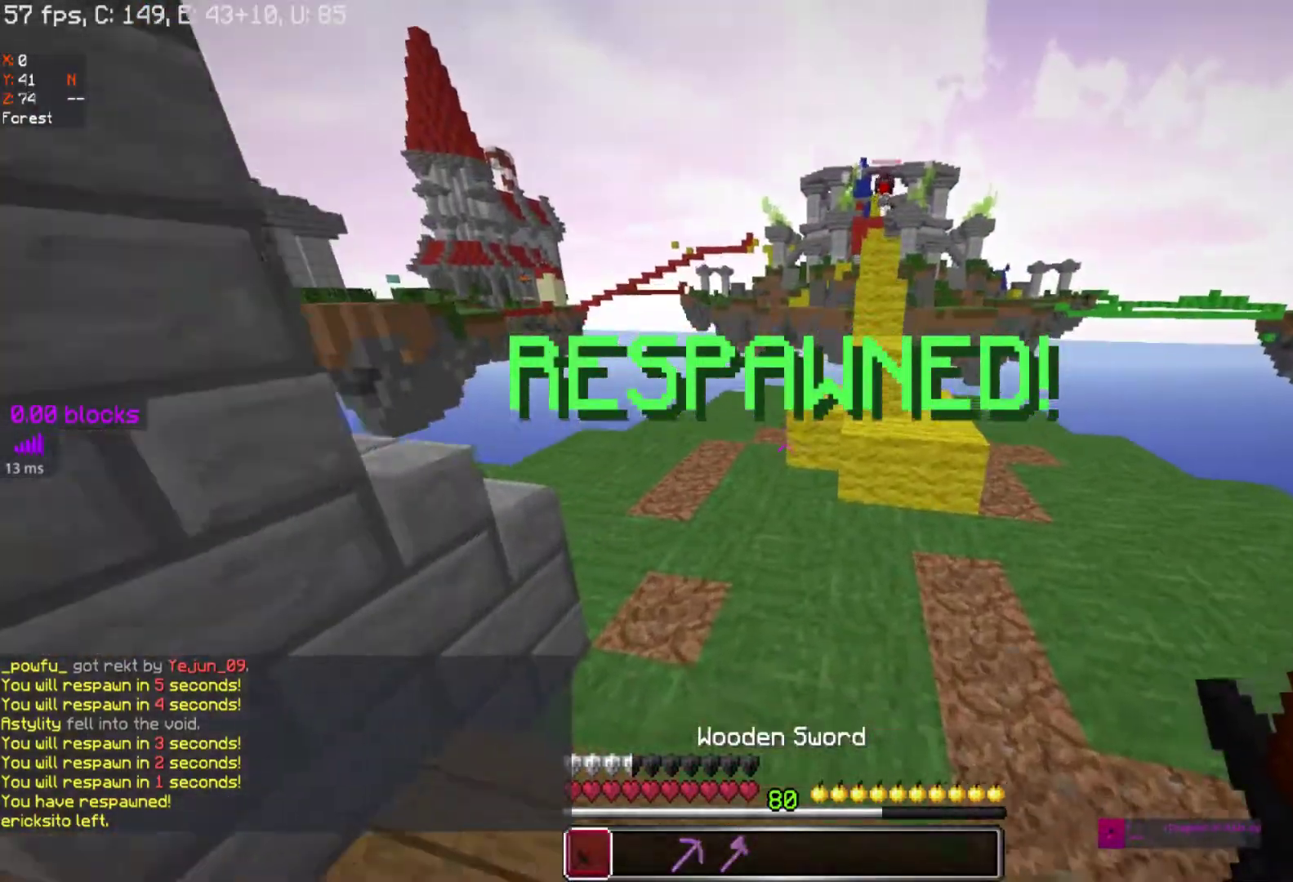
{"keys": ["a", "w"], "mouse": [], "events": [[317, "a", "down"], [317, "space", "up"]]}
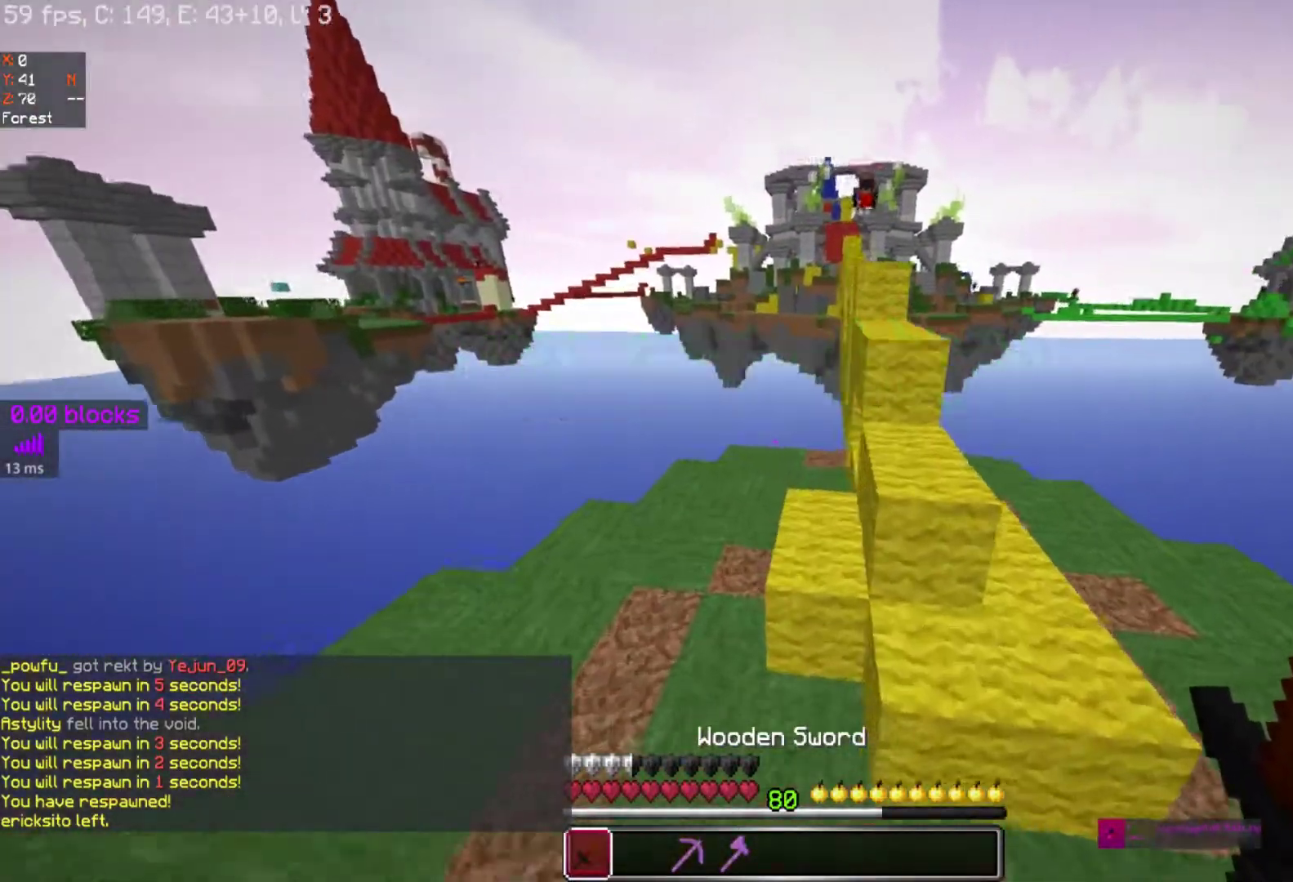
{"keys": ["d", "space", "w"], "mouse": [], "events": [[233, "a", "up"], [283, "space", "down"], [417, "d", "down"]]}
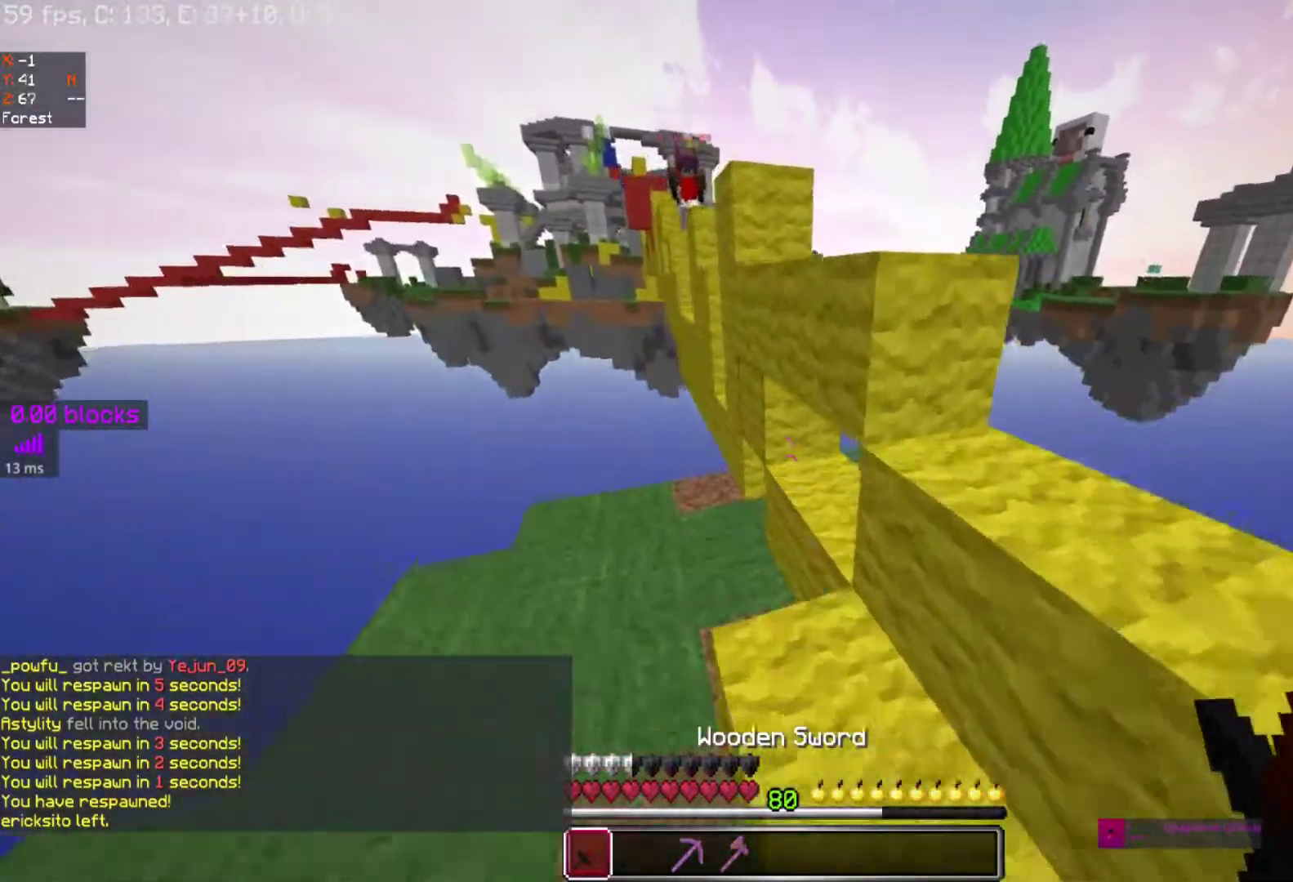
{"keys": ["d", "space"], "mouse": [], "events": [[83, "w", "up"]]}
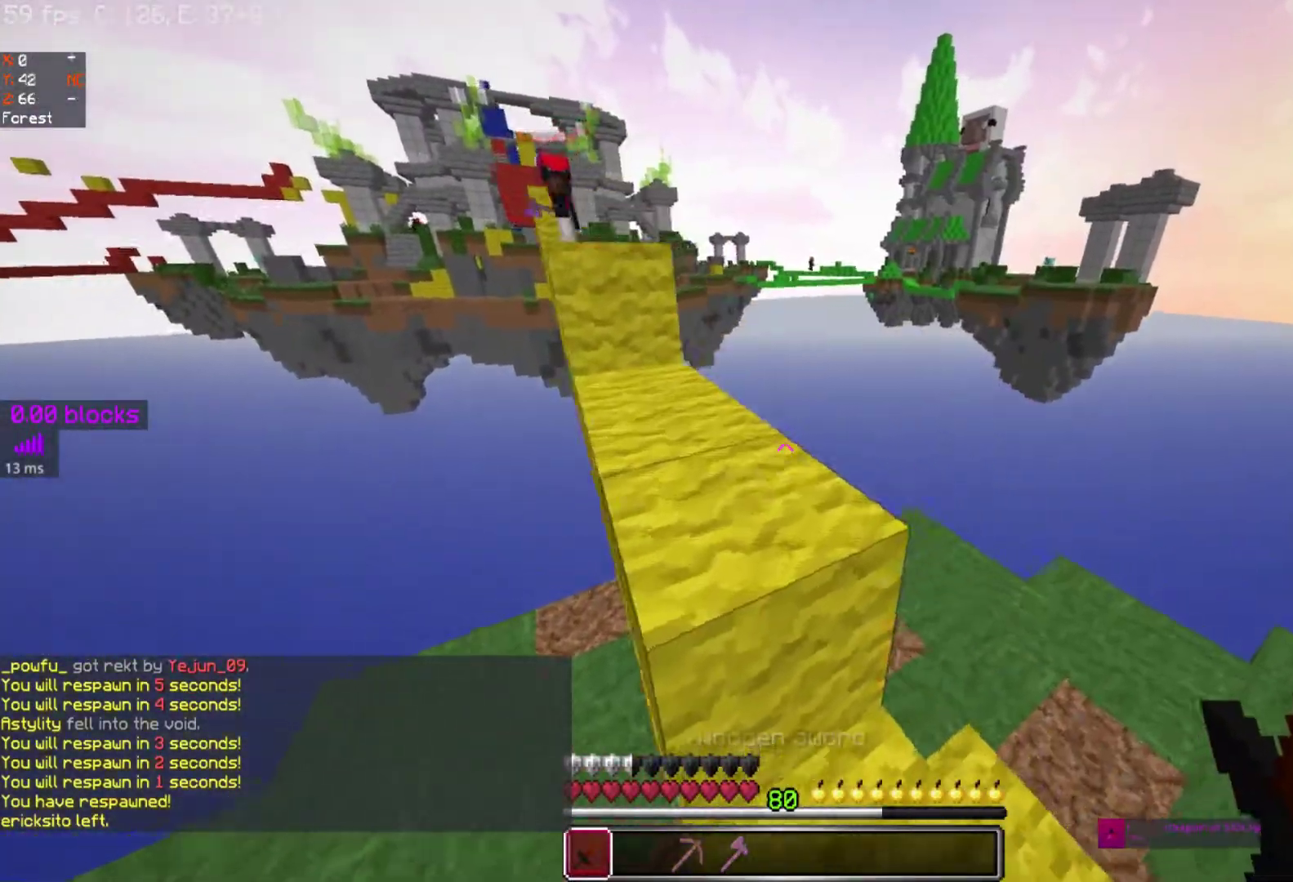
{"keys": ["w"], "mouse": [], "events": [[183, "d", "up"], [233, "w", "down"], [417, "space", "up"]]}
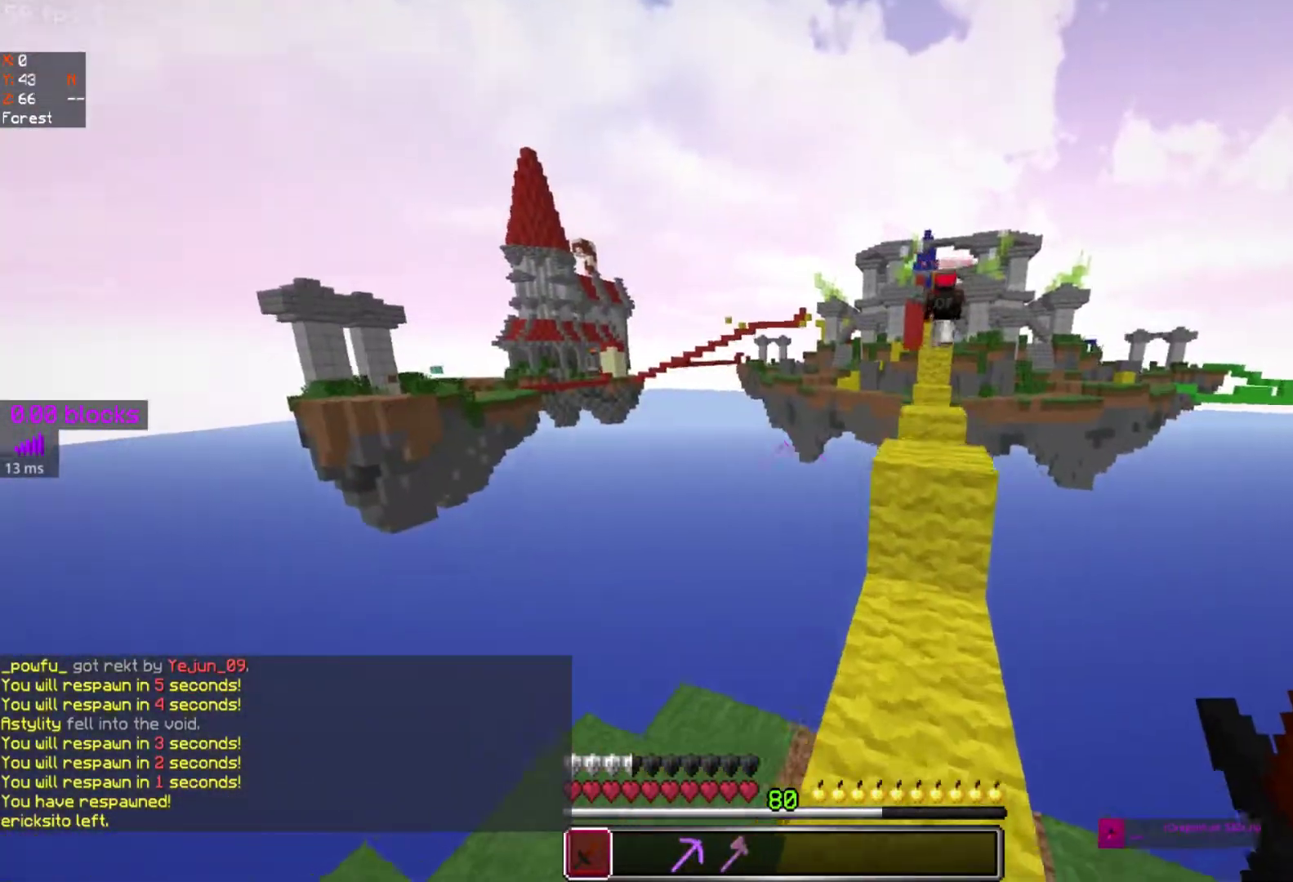
{"keys": ["space", "w"], "mouse": [], "events": [[450, "space", "down"]]}
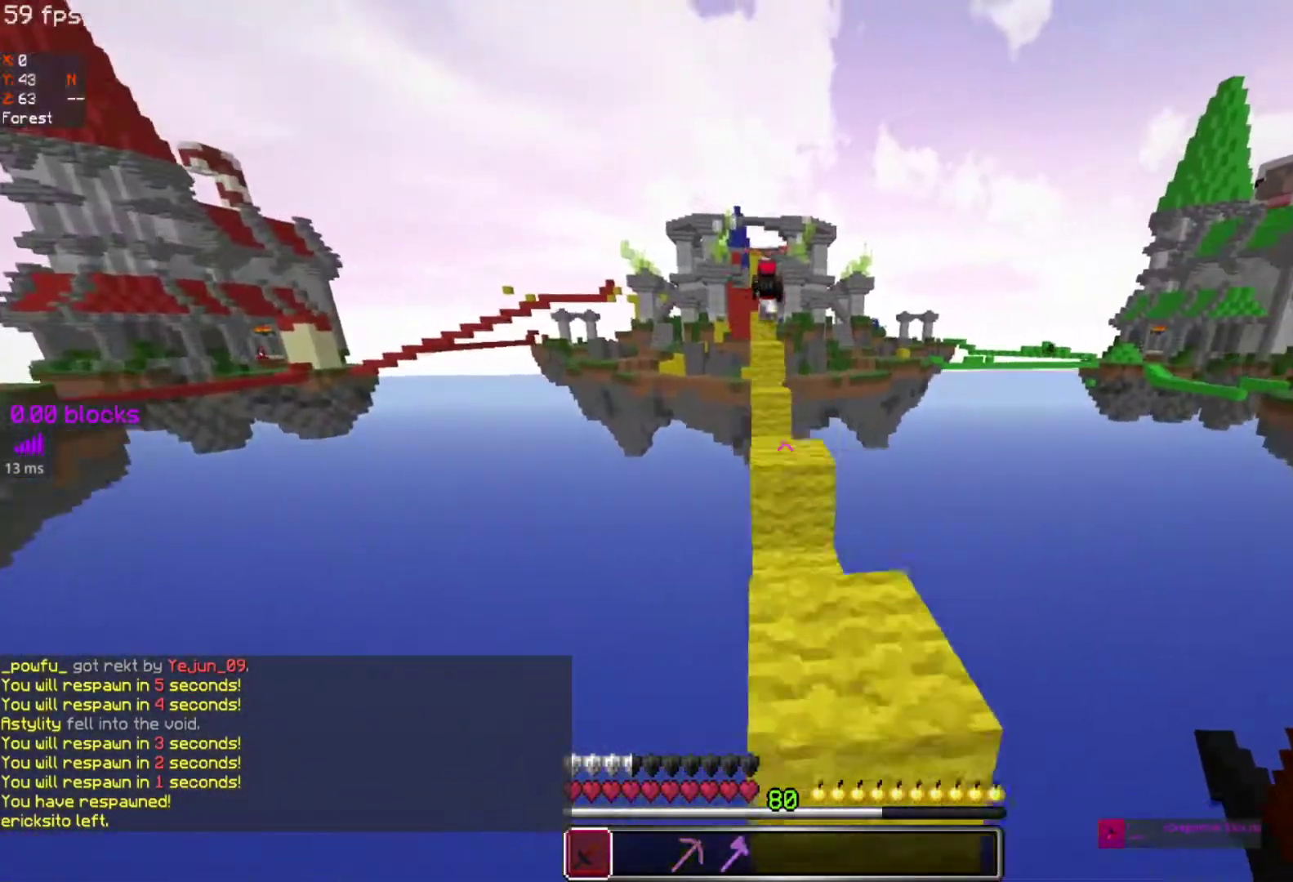
{"keys": ["space", "w"], "mouse": [], "events": [[167, "space", "up"], [317, "space", "down"]]}
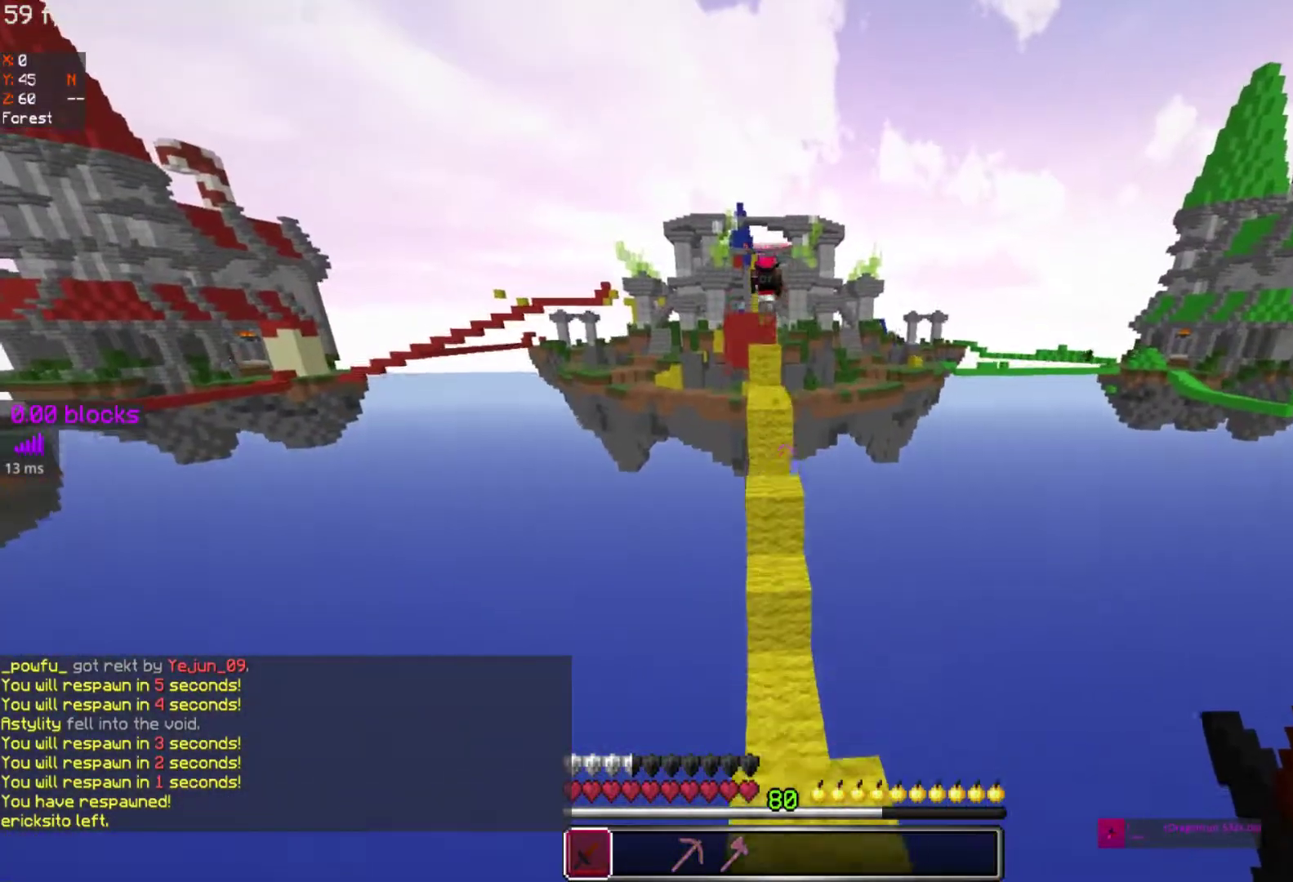
{"keys": ["w"], "mouse": [], "events": [[50, "space", "up"]]}
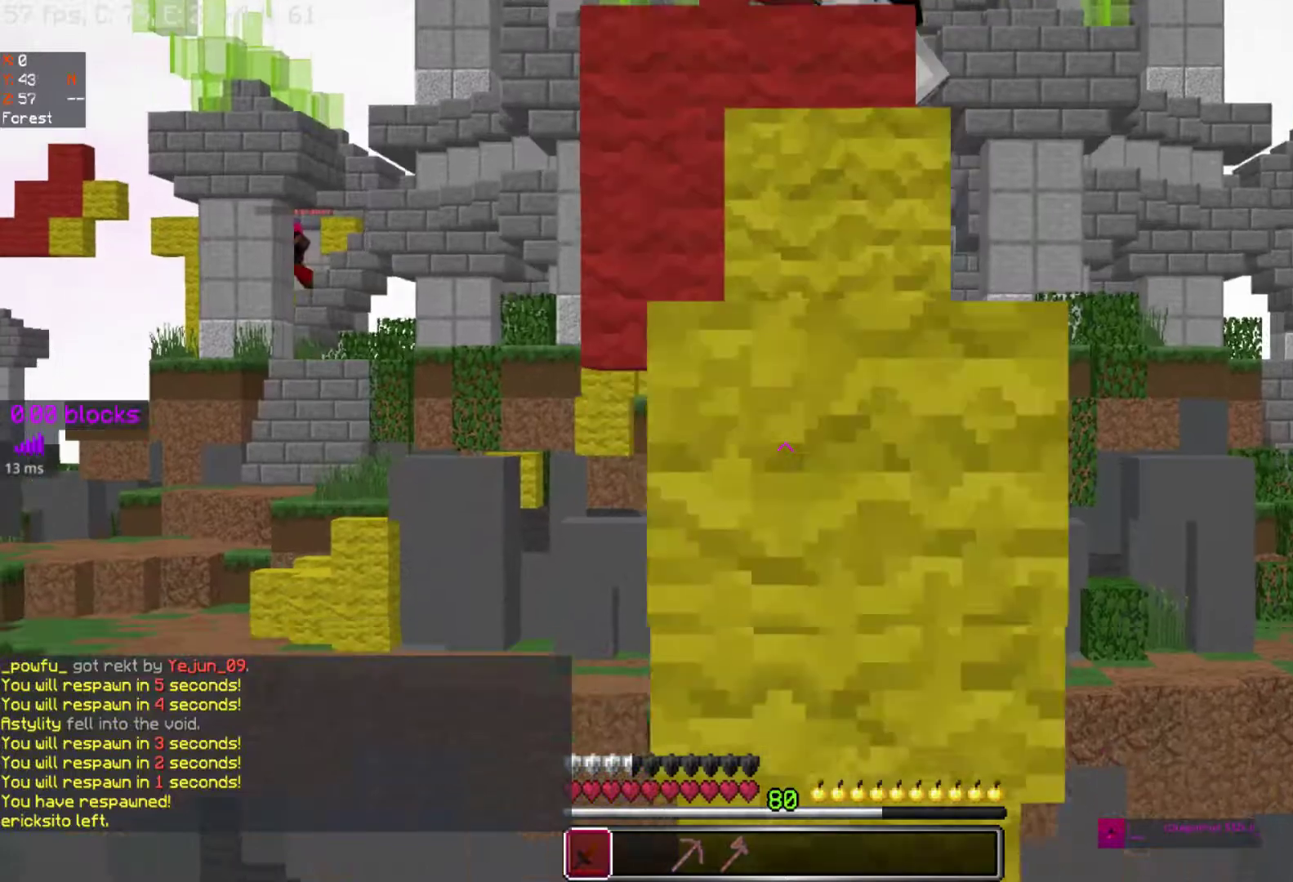
{"keys": ["space", "w"], "mouse": [], "events": [[33, "space", "down"]]}
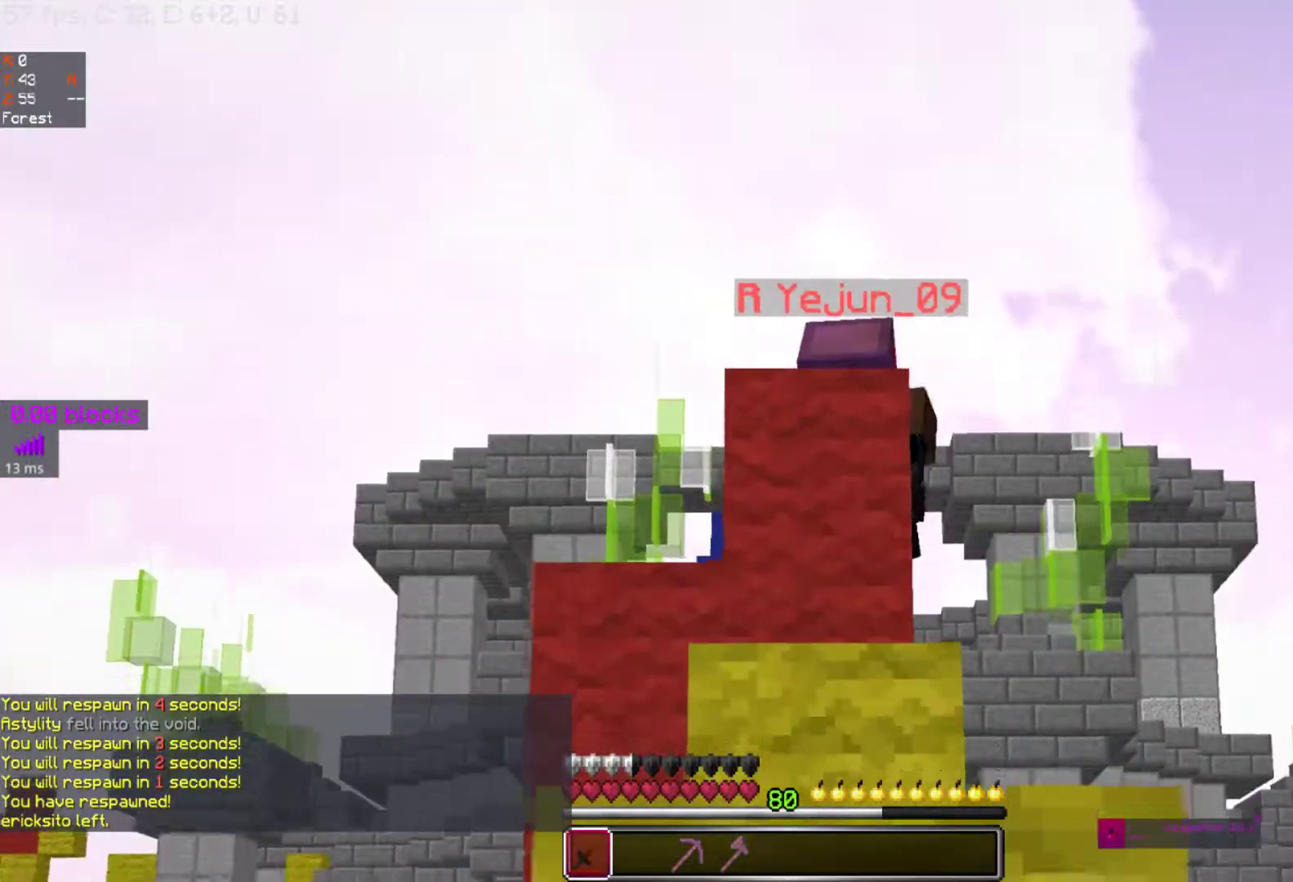
{"keys": ["w"], "mouse": [], "events": [[417, "space", "up"]]}
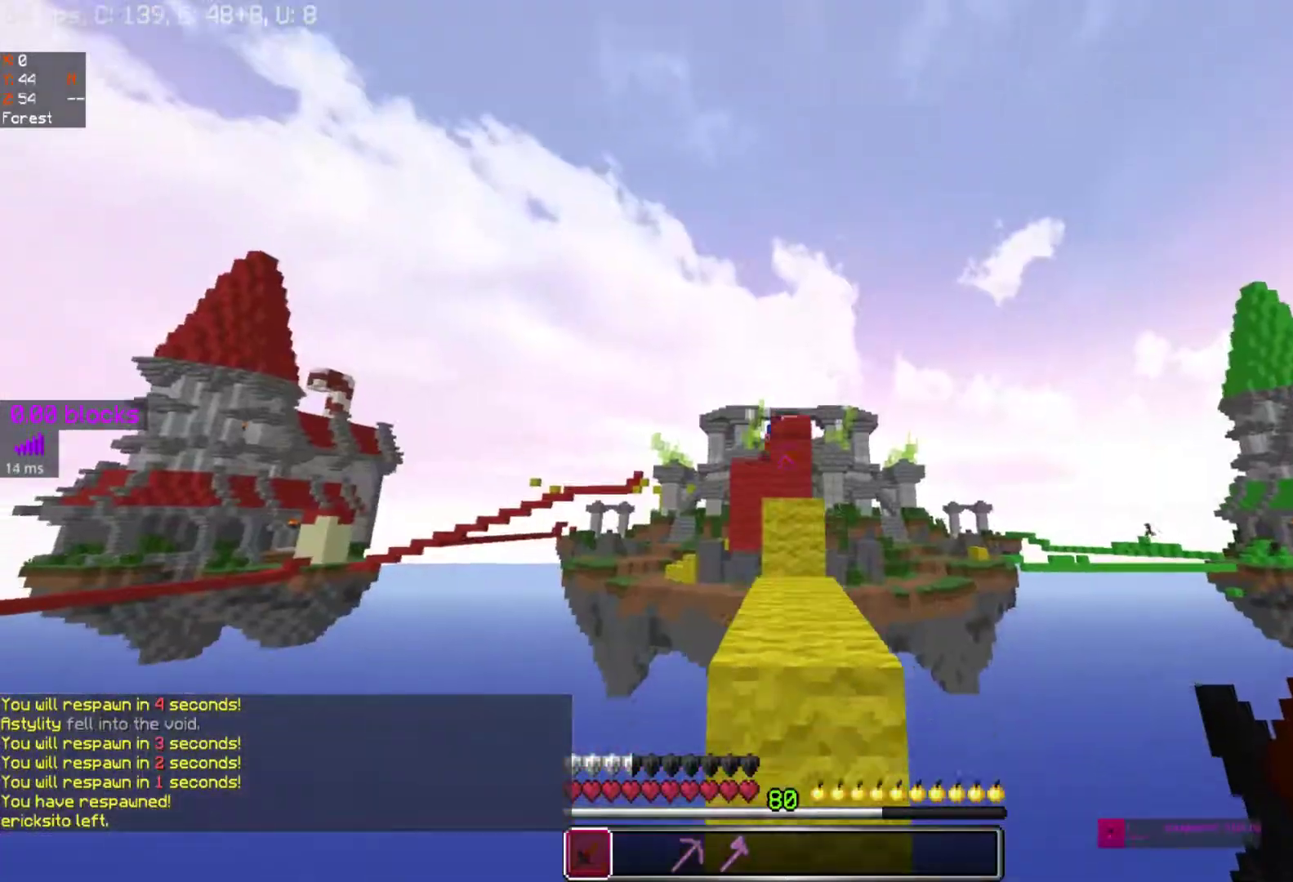
{"keys": ["w"], "mouse": [], "events": [[183, "space", "down"], [417, "space", "up"]]}
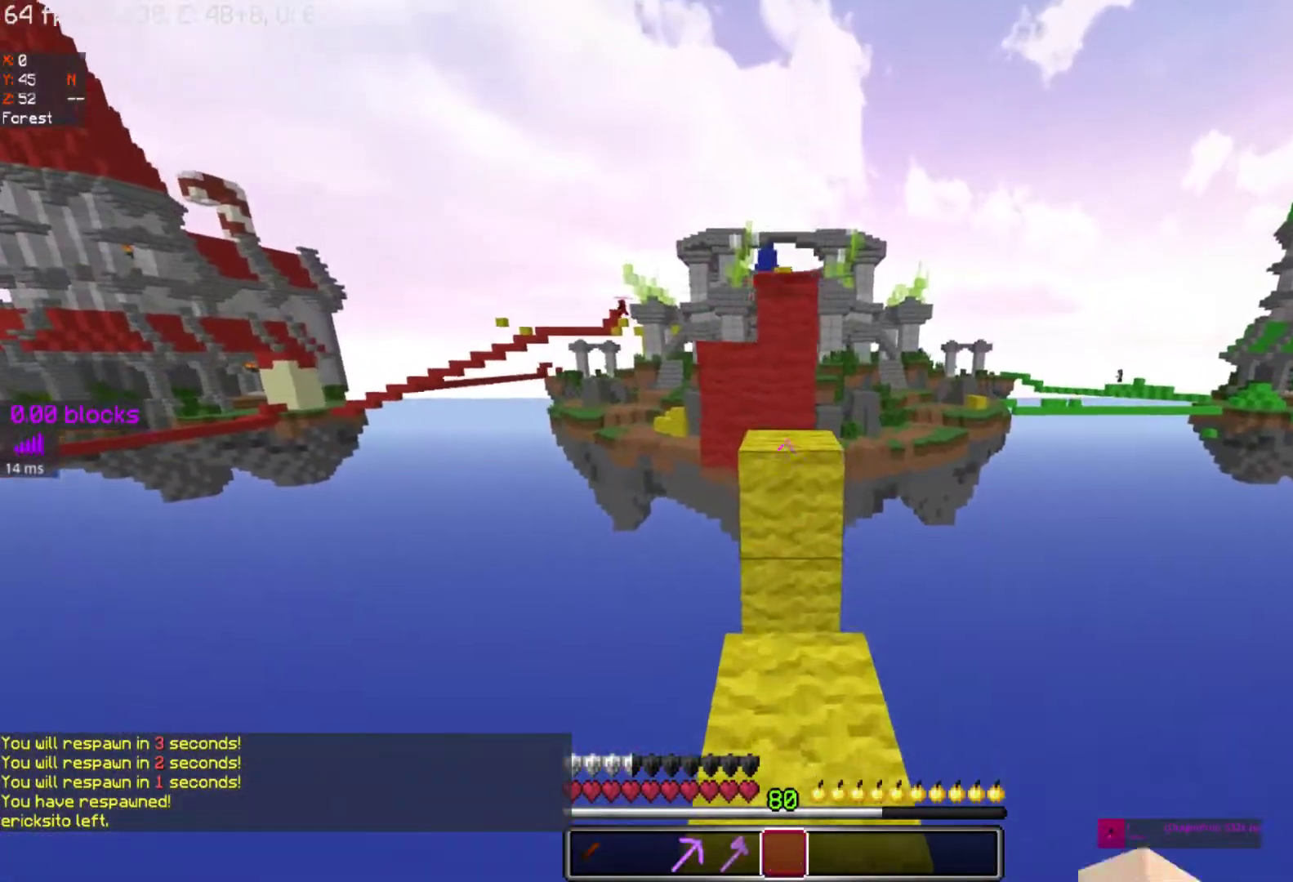
{"keys": [], "mouse": [], "events": [[267, "space", "down"], [433, "space", "up"], [433, "w", "up"]]}
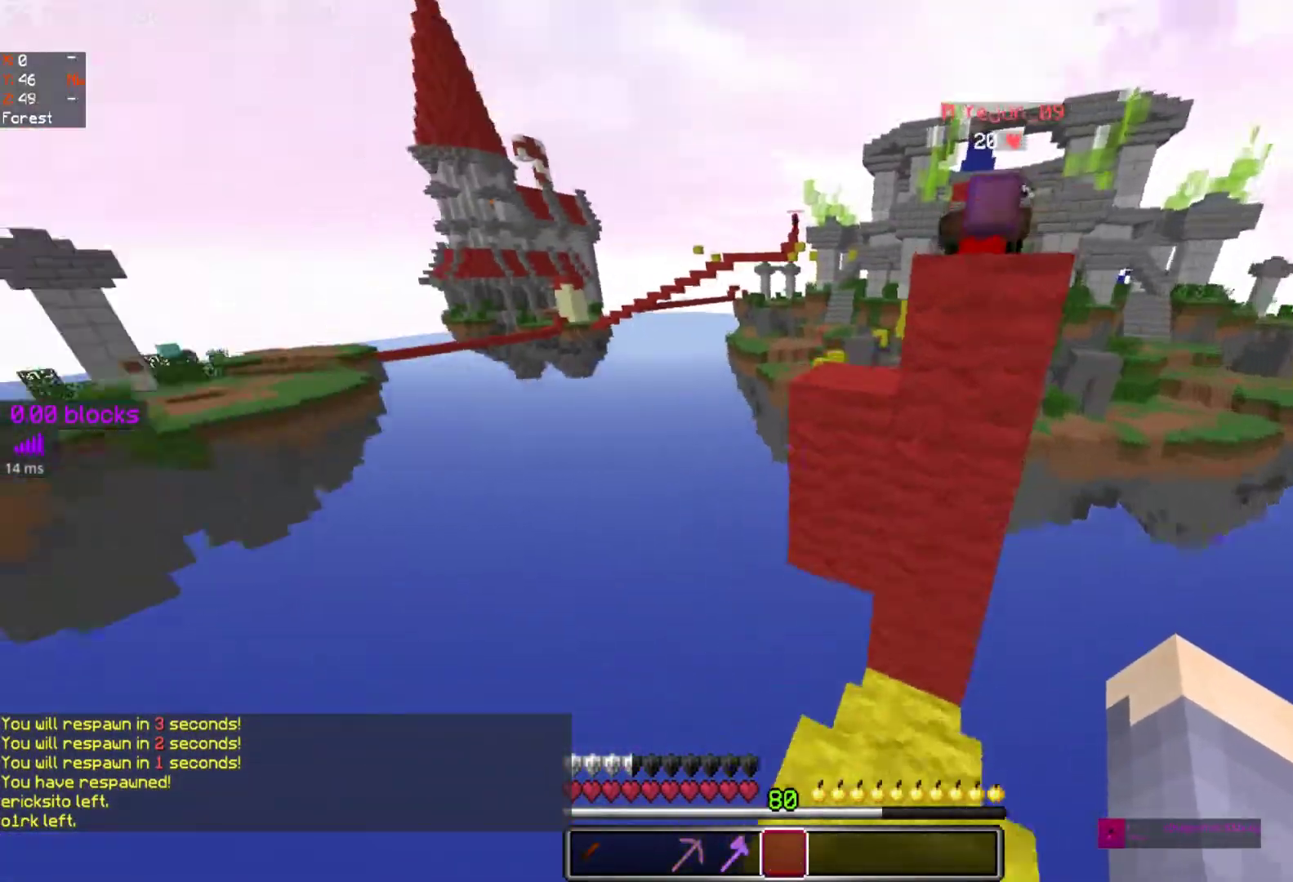
{"keys": ["space", "w"], "mouse": [], "events": [[67, "w", "down"], [283, "space", "down"]]}
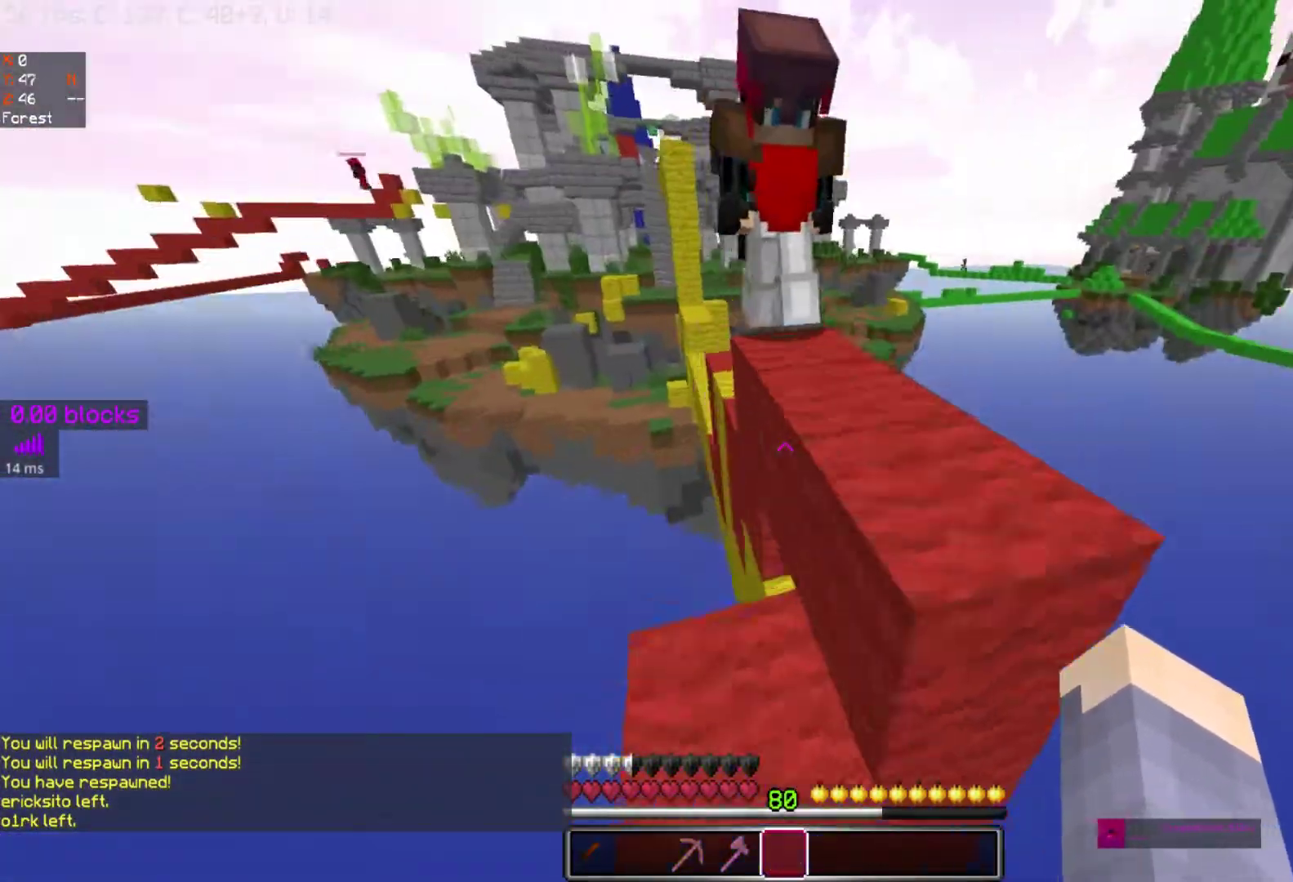
{"keys": ["d", "space", "w"], "mouse": ["right"], "events": [[267, "d", "down"], [383, "mouse_right", "down"]]}
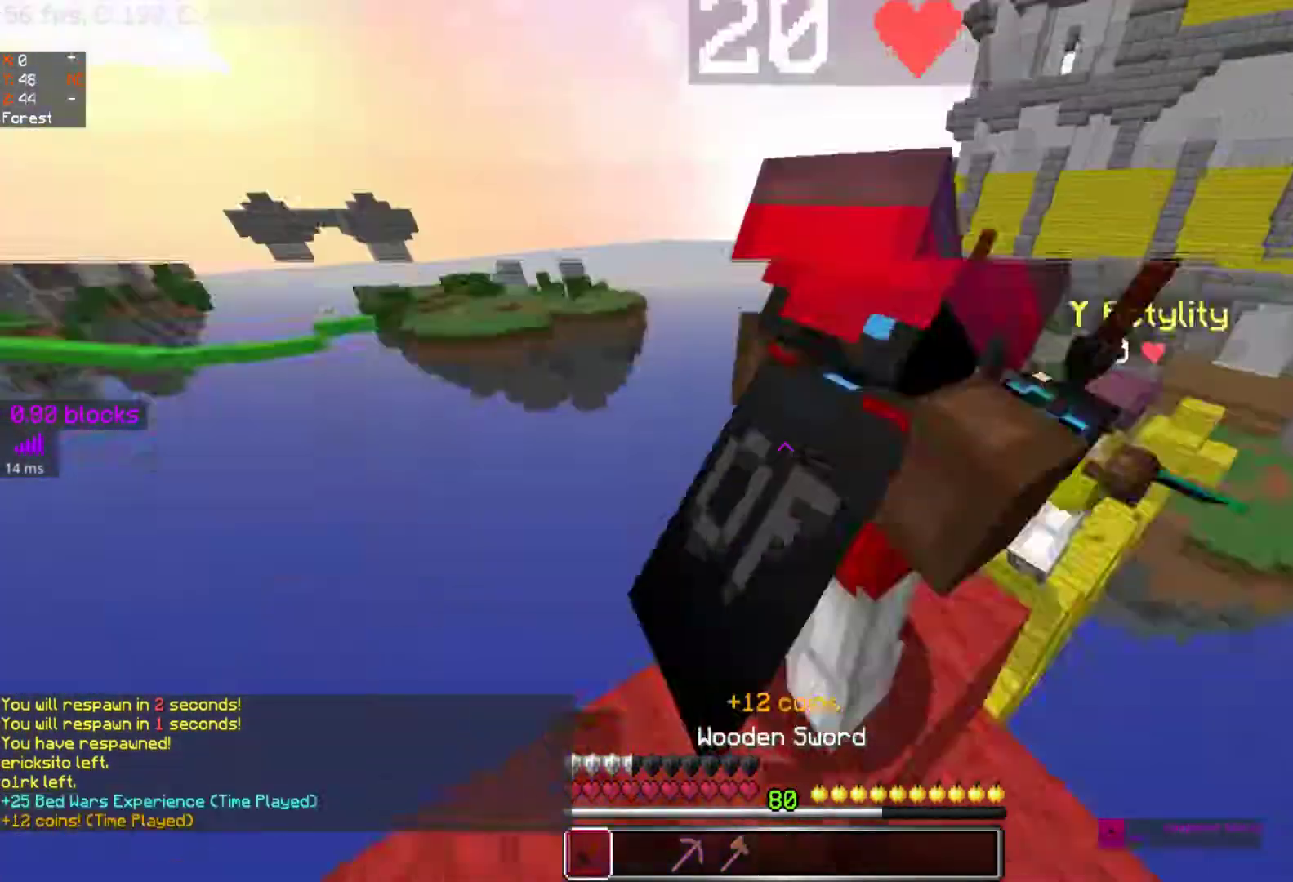
{"keys": ["d", "space", "w"], "mouse": ["right"], "events": [[100, "mouse_right", "up"], [217, "mouse_right", "down"], [267, "mouse_right", "up"], [317, "mouse_right", "down"], [400, "mouse_right", "up"], [483, "mouse_right", "down"]]}
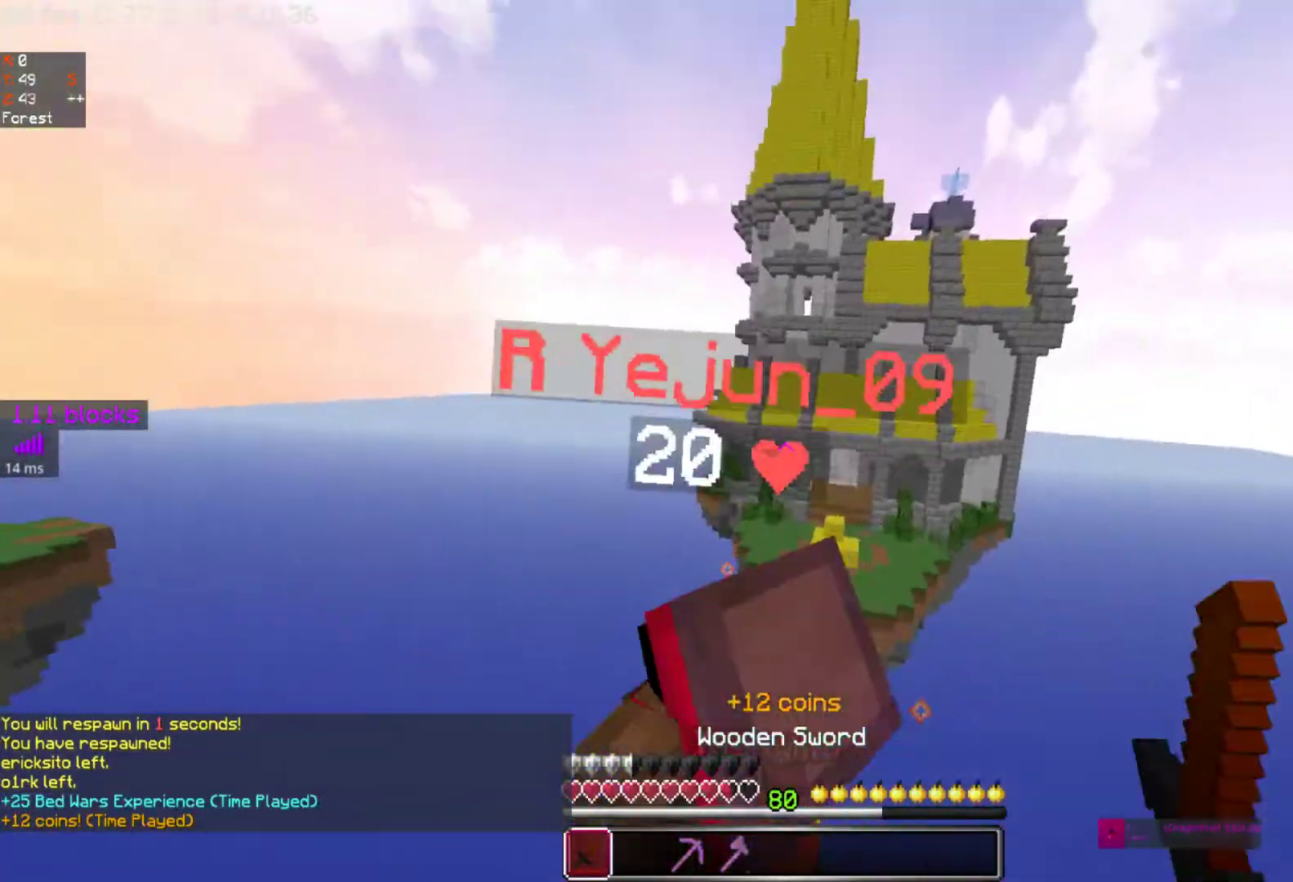
{"keys": ["d", "space", "w"], "mouse": ["right"], "events": [[67, "mouse_right", "up"], [117, "mouse_right", "down"], [217, "mouse_right", "up"], [267, "mouse_right", "down"], [400, "mouse_right", "up"], [433, "mouse_right", "down"]]}
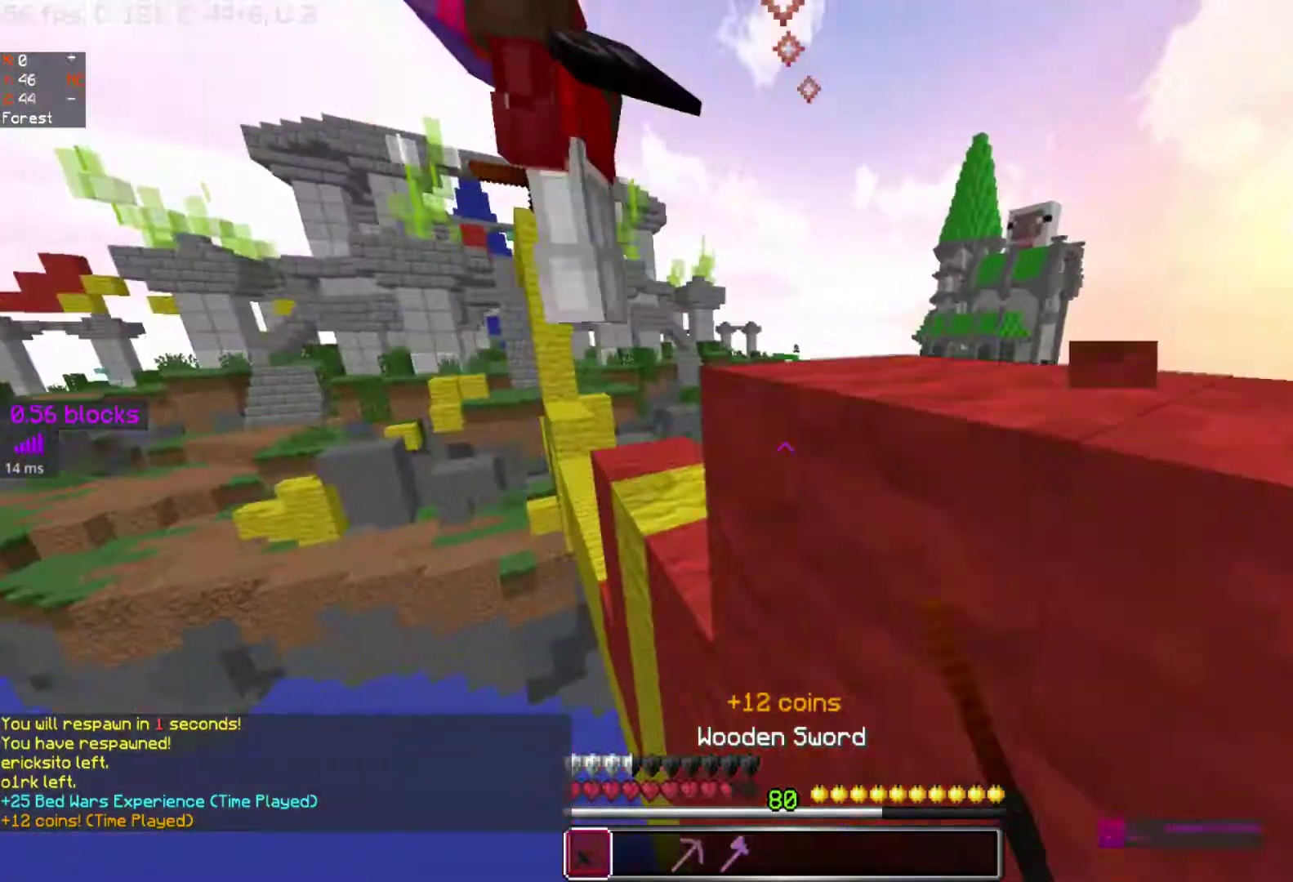
{"keys": [], "mouse": [], "events": [[17, "mouse_right", "up"], [167, "d", "up"], [167, "mouse_right", "down"], [167, "space", "up"], [167, "w", "up"], [300, "mouse_right", "up"]]}